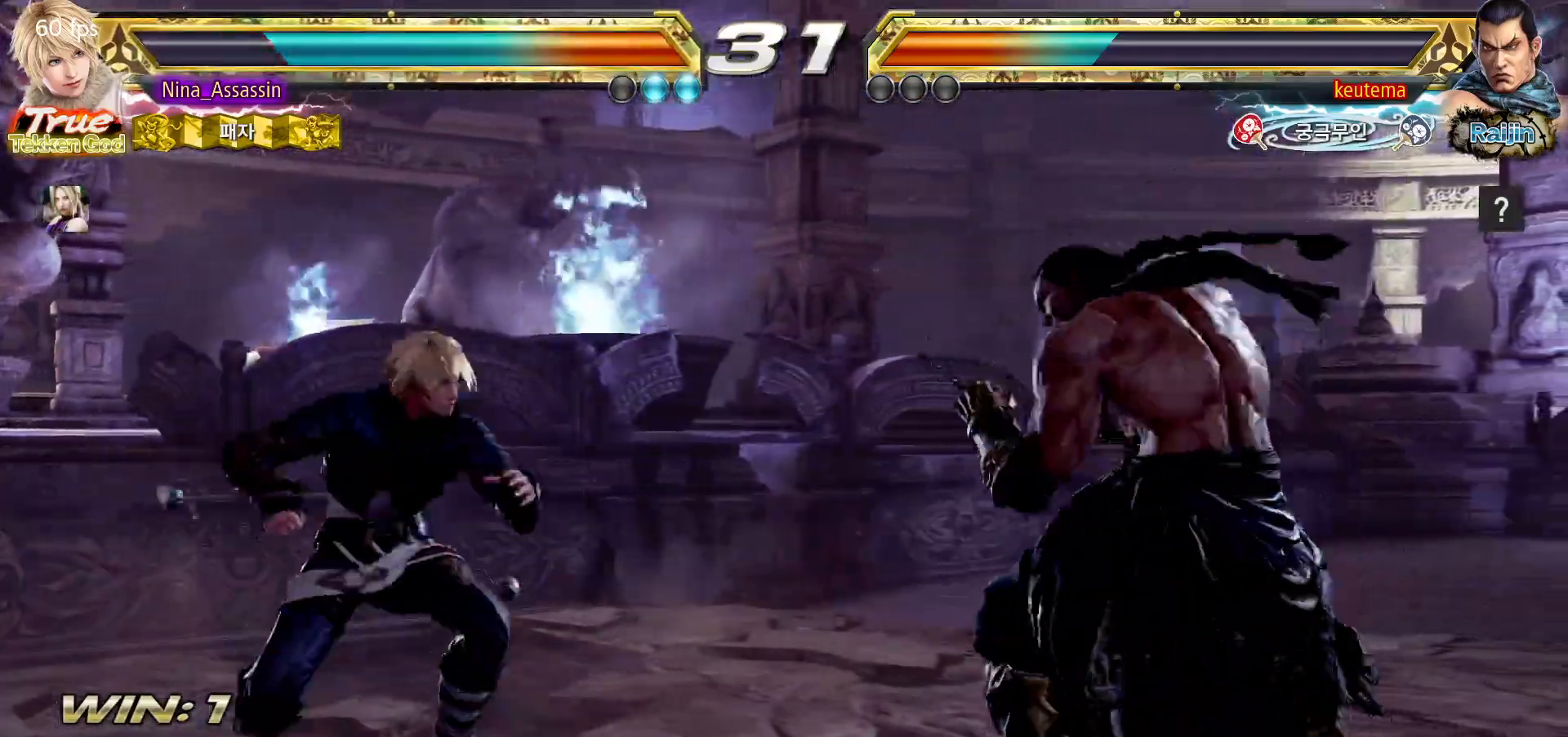
Gameplay with a controller (arcade stick); each line is a JSON object with the inputs held at the frame after it (dt_ms = milliseconds from this image to that frame). "events" lists button and stick changes between this image and that frame as [ms after this image, input, new state], when the widget could be followed in between. Not read: L3 R3.
{"dt_ms": 500, "buttons": [], "left_stick": "left", "events": [[67, "left_stick", "center"], [183, "left_stick", "down-right"], [200, "TRIANGLE", "down"], [267, "TRIANGLE", "up"], [317, "left_stick", "center"], [433, "left_stick", "left"]]}
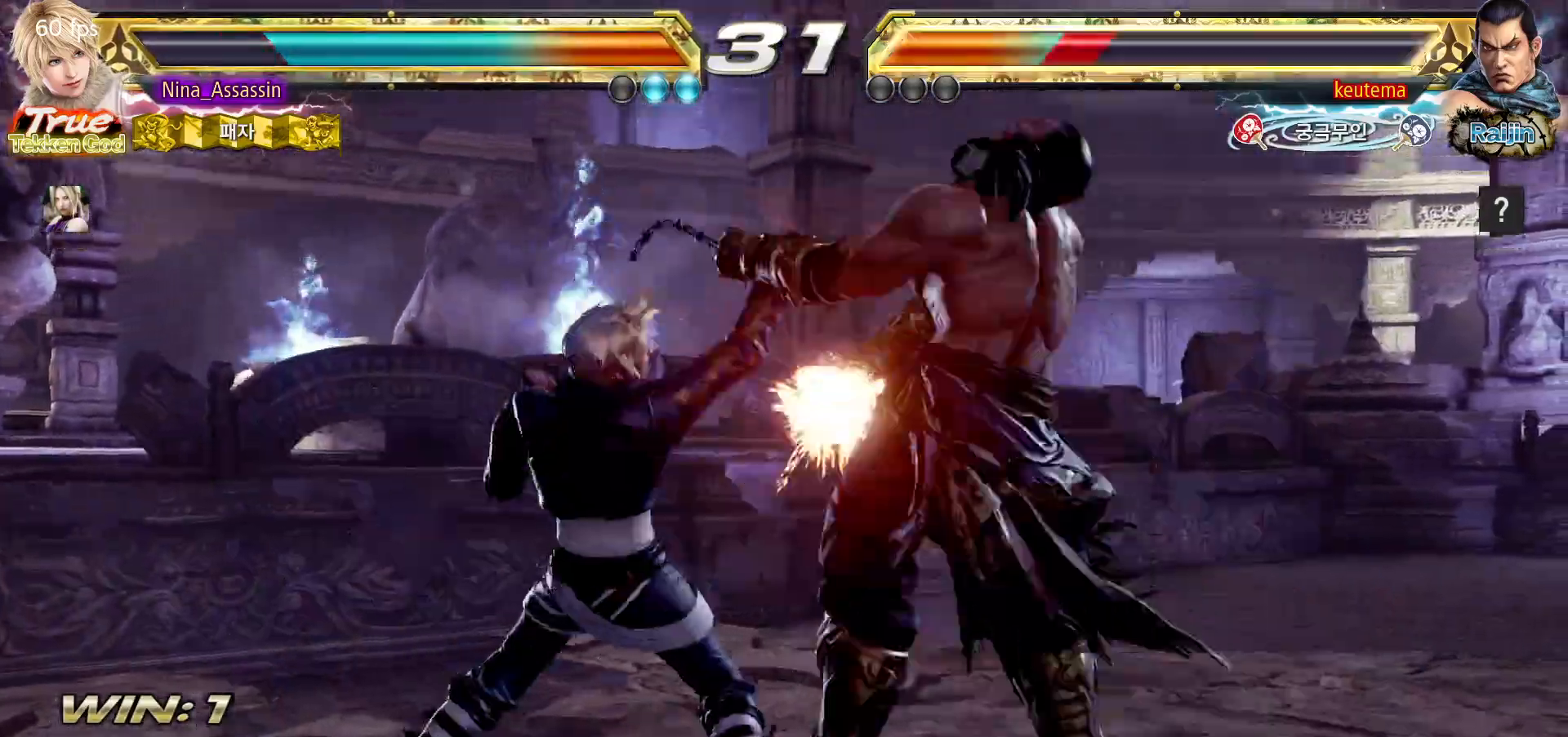
{"dt_ms": 1000, "buttons": [], "left_stick": "left"}
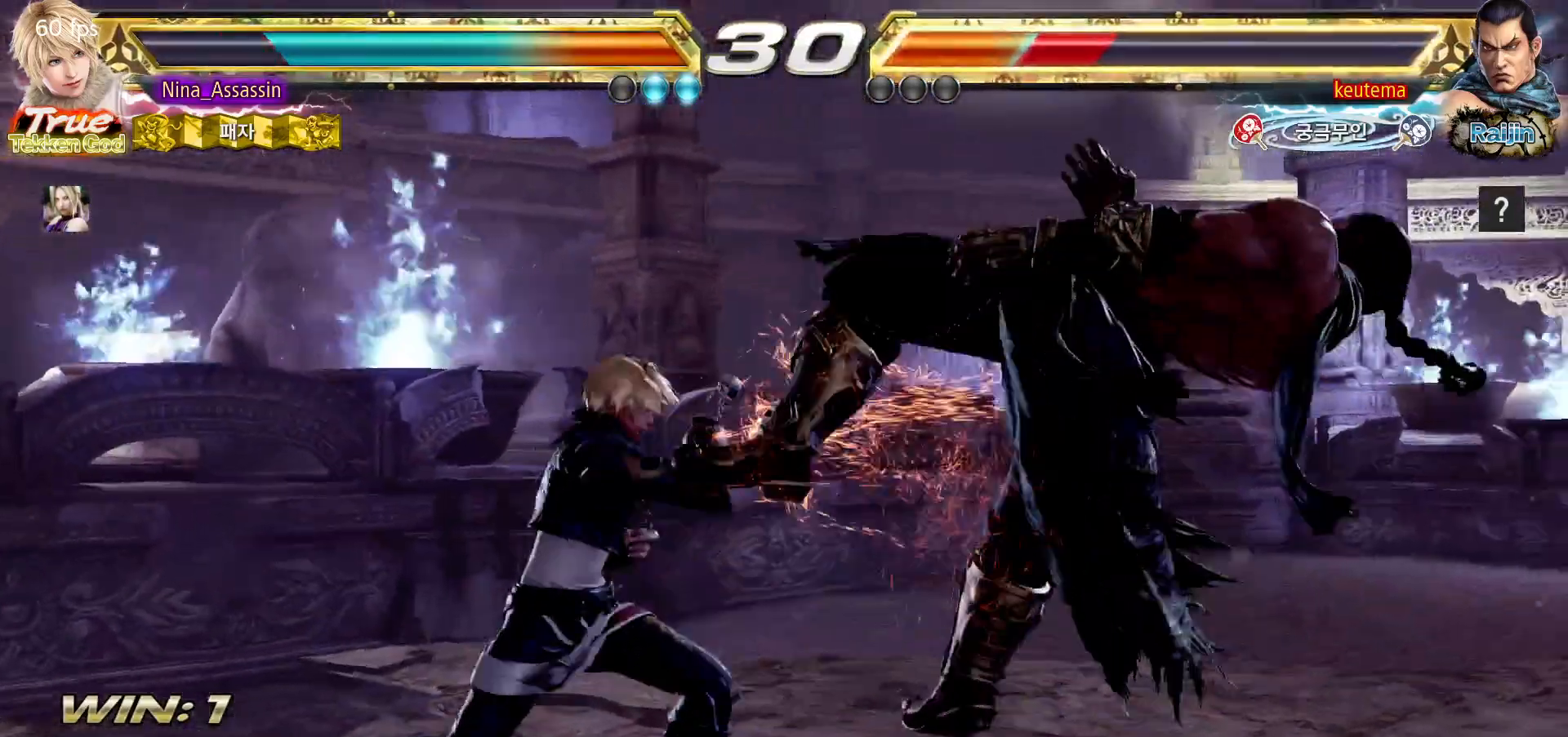
{"dt_ms": 500, "buttons": [], "left_stick": "down-right"}
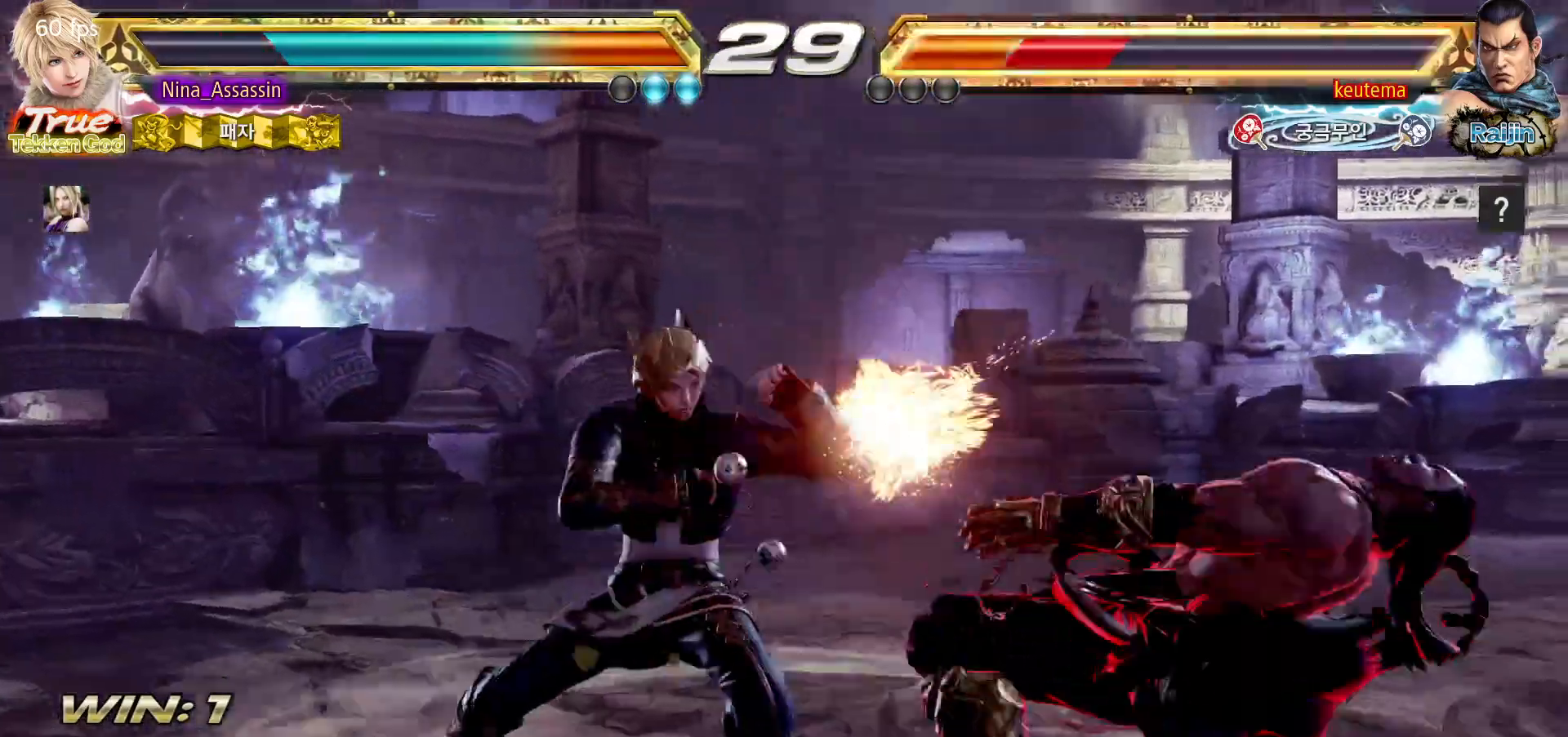
{"dt_ms": 500, "buttons": [], "left_stick": "up-right"}
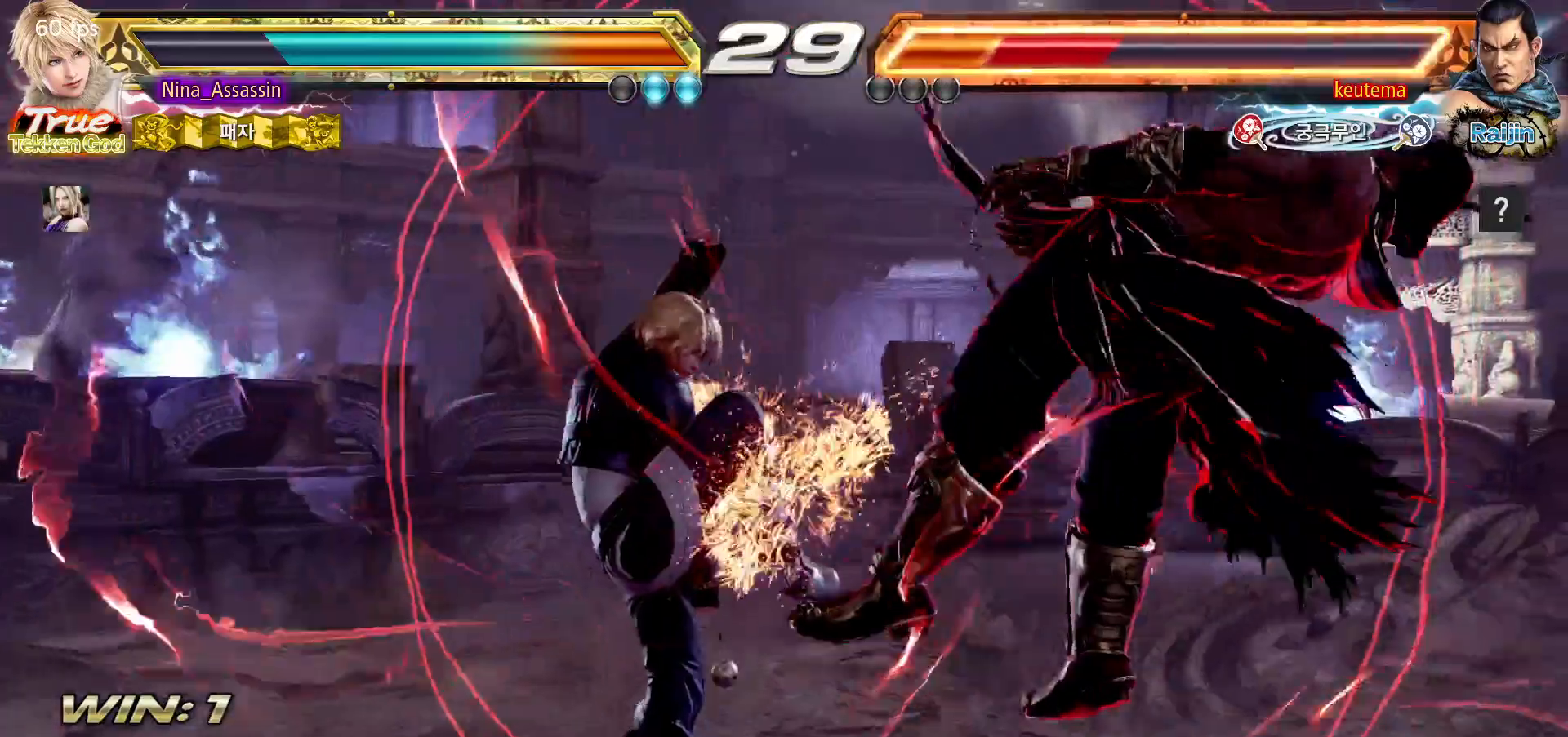
{"dt_ms": 1000, "buttons": ["TRIANGLE"], "left_stick": "left"}
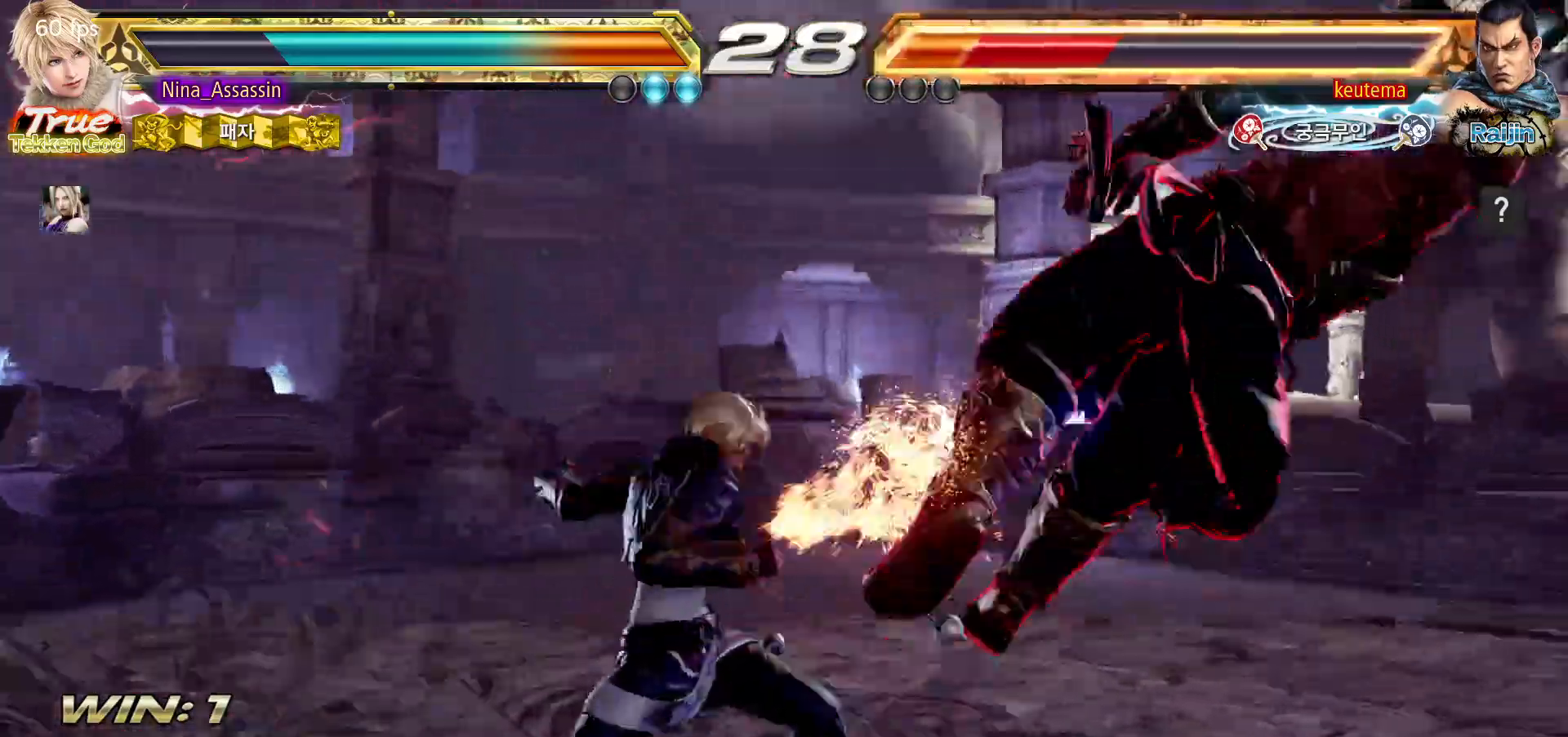
{"dt_ms": 500, "buttons": ["TRIANGLE"], "left_stick": "center", "events": [[33, "left_stick", "center"], [267, "left_stick", "right"], [317, "left_stick", "center"], [383, "left_stick", "right"], [450, "left_stick", "center"]]}
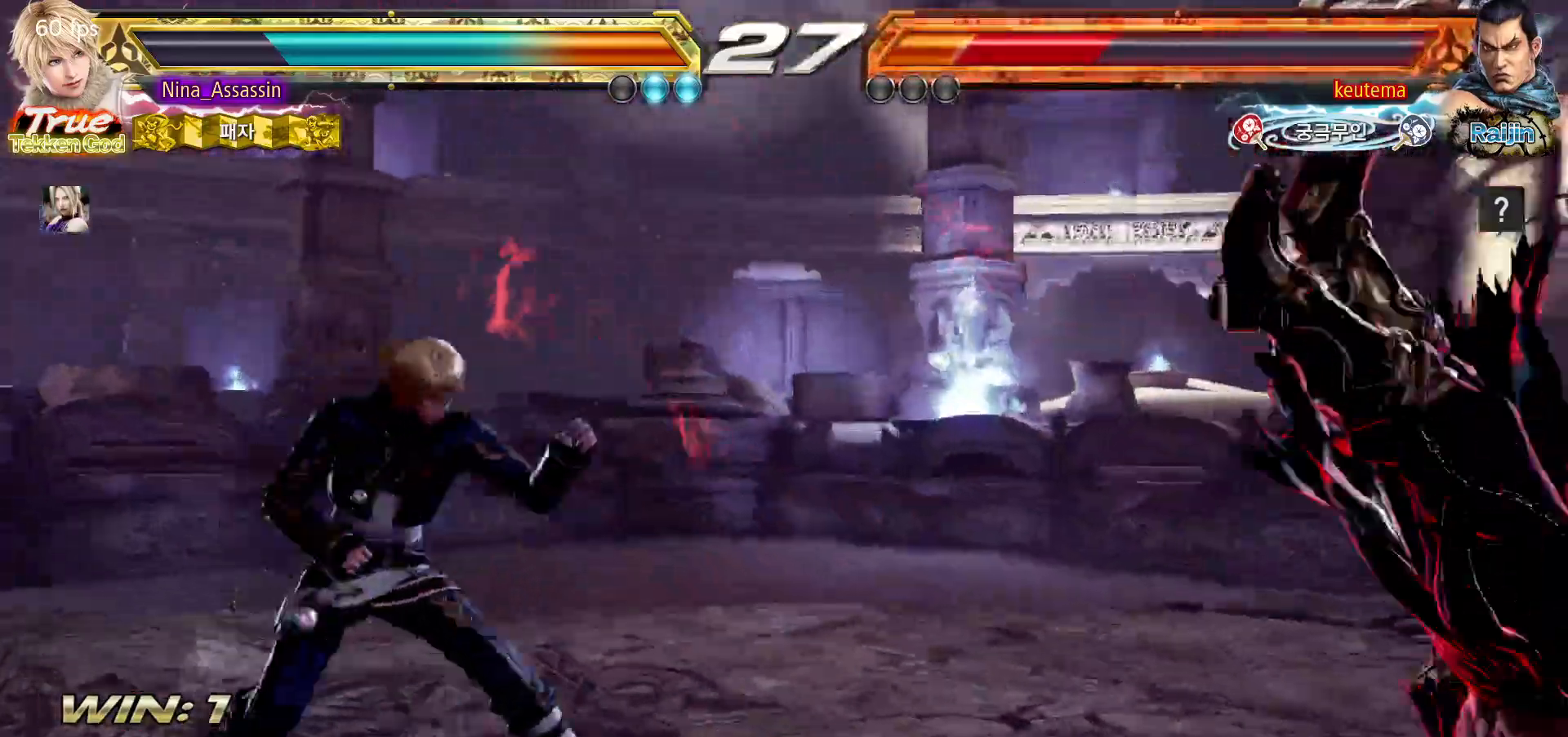
{"dt_ms": 500, "buttons": [], "left_stick": "center"}
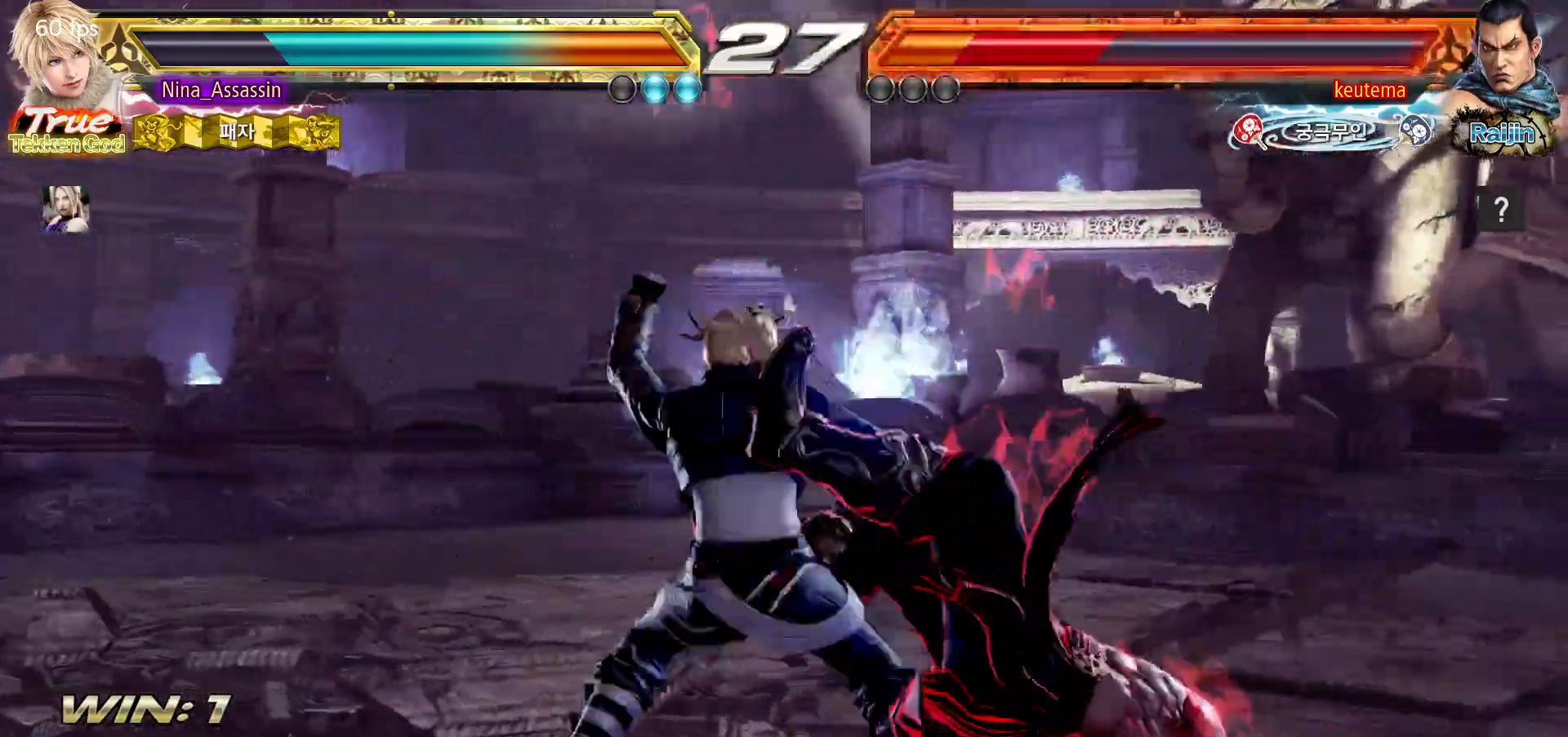
{"dt_ms": 500, "buttons": [], "left_stick": "right"}
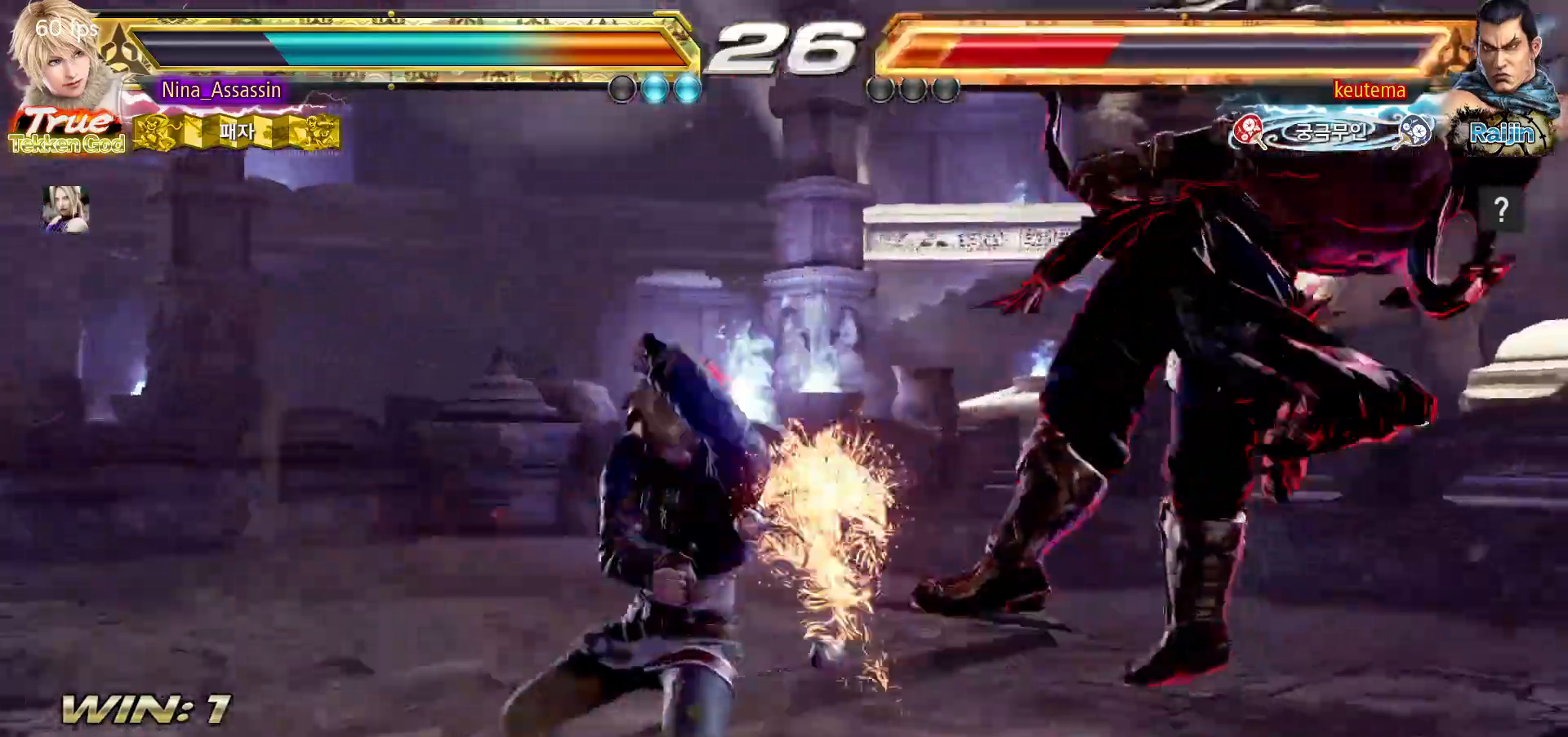
{"dt_ms": 500, "buttons": [], "left_stick": "left", "events": [[17, "left_stick", "center"], [33, "TRIANGLE", "down"], [100, "TRIANGLE", "up"], [233, "left_stick", "left"]]}
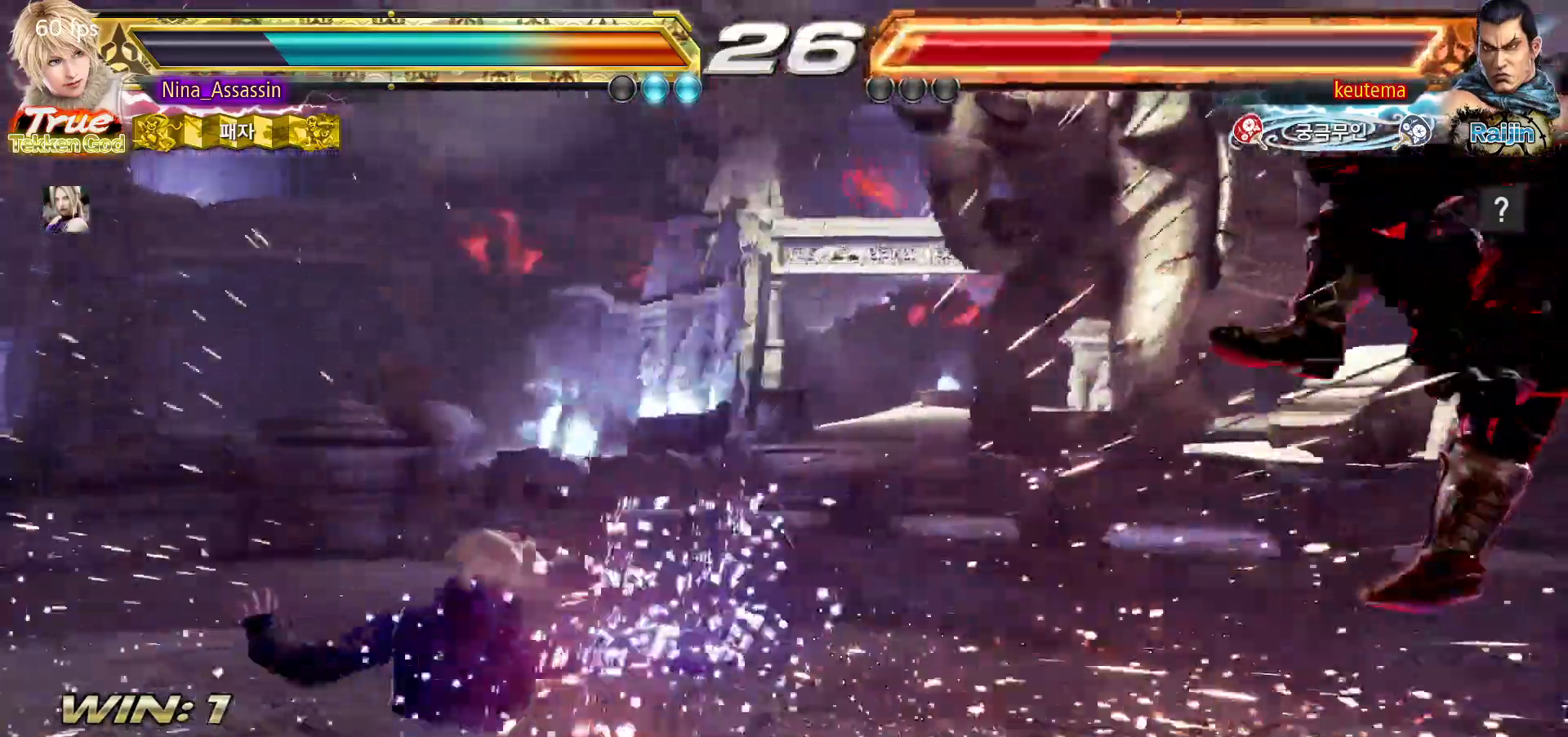
{"dt_ms": 500, "buttons": [], "left_stick": "center", "events": [[17, "left_stick", "center"], [283, "left_stick", "right"], [333, "left_stick", "center"], [417, "left_stick", "right"], [483, "left_stick", "center"]]}
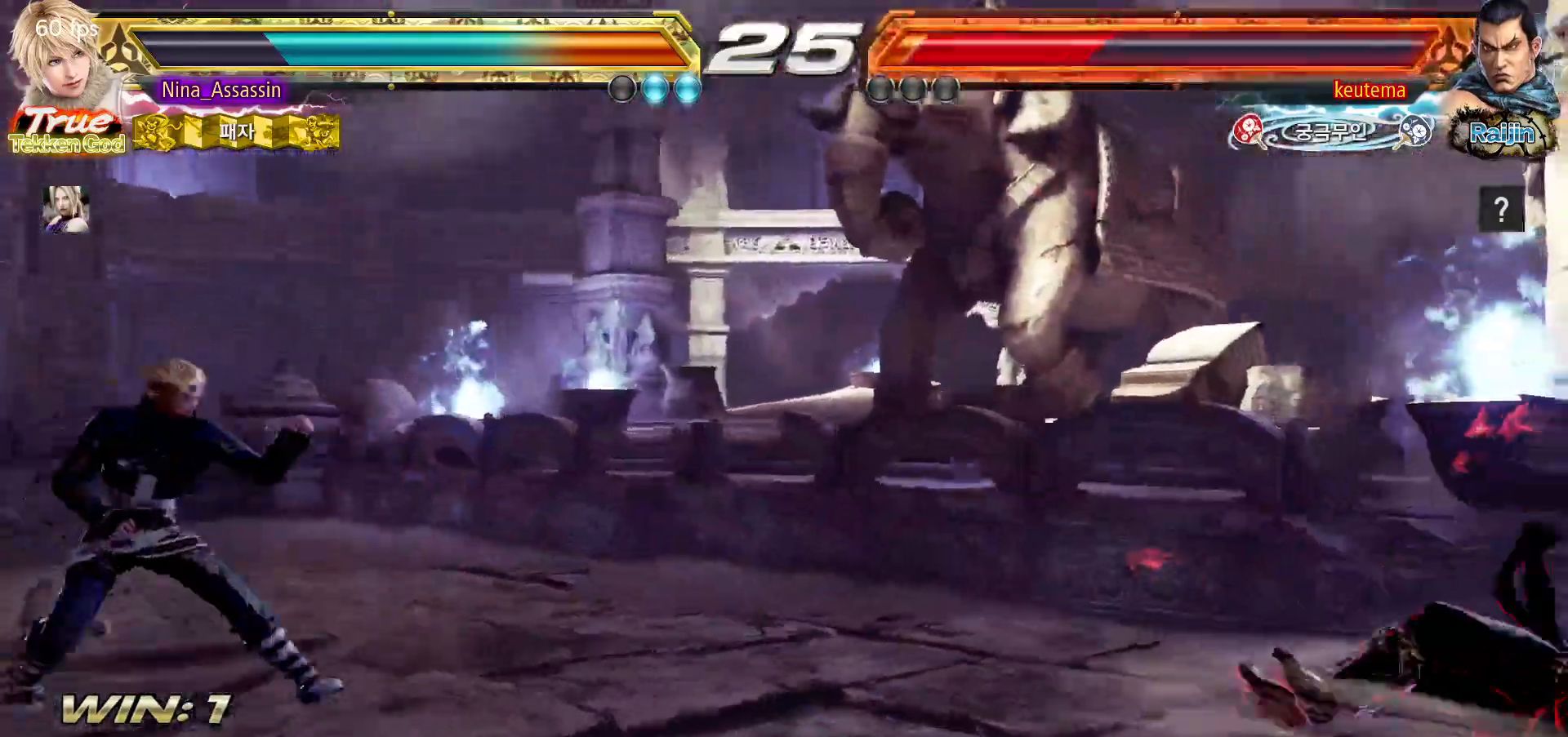
{"dt_ms": 500, "buttons": [], "left_stick": "center", "events": [[50, "left_stick", "right"], [133, "left_stick", "center"]]}
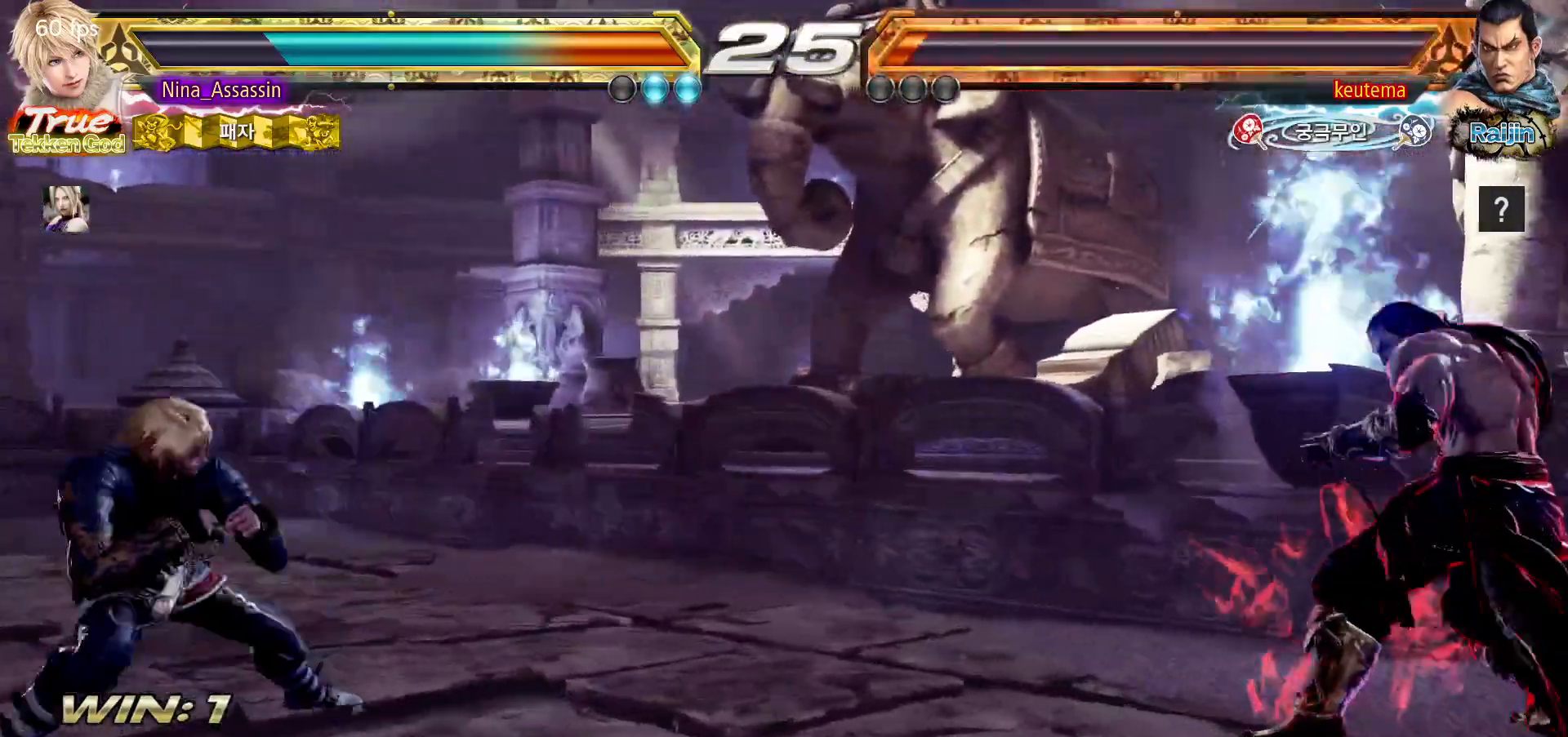
{"dt_ms": 500, "buttons": [], "left_stick": "right", "events": [[50, "left_stick", "right"], [100, "left_stick", "center"], [150, "left_stick", "down"], [200, "left_stick", "center"], [350, "left_stick", "right"], [400, "left_stick", "center"], [483, "left_stick", "right"]]}
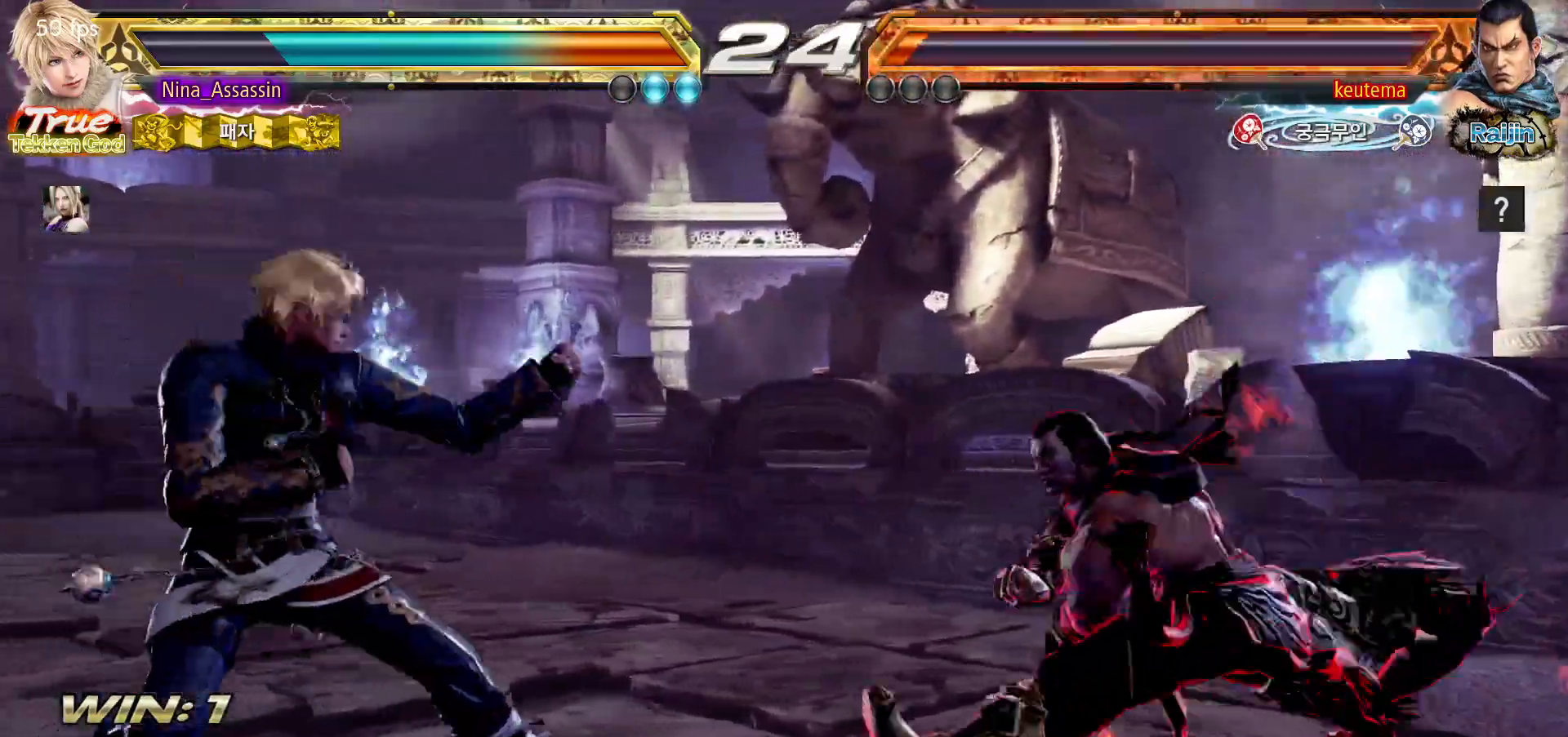
{"dt_ms": 500, "buttons": ["SQUARE"], "left_stick": "center", "events": [[33, "left_stick", "center"], [83, "left_stick", "right"], [117, "CROSS", "down"], [183, "CROSS", "up"], [183, "TRIANGLE", "down"], [267, "TRIANGLE", "up"], [300, "SQUARE", "down"], [350, "SQUARE", "up"], [367, "TRIANGLE", "down"], [383, "left_stick", "center"], [433, "TRIANGLE", "up"], [467, "SQUARE", "down"]]}
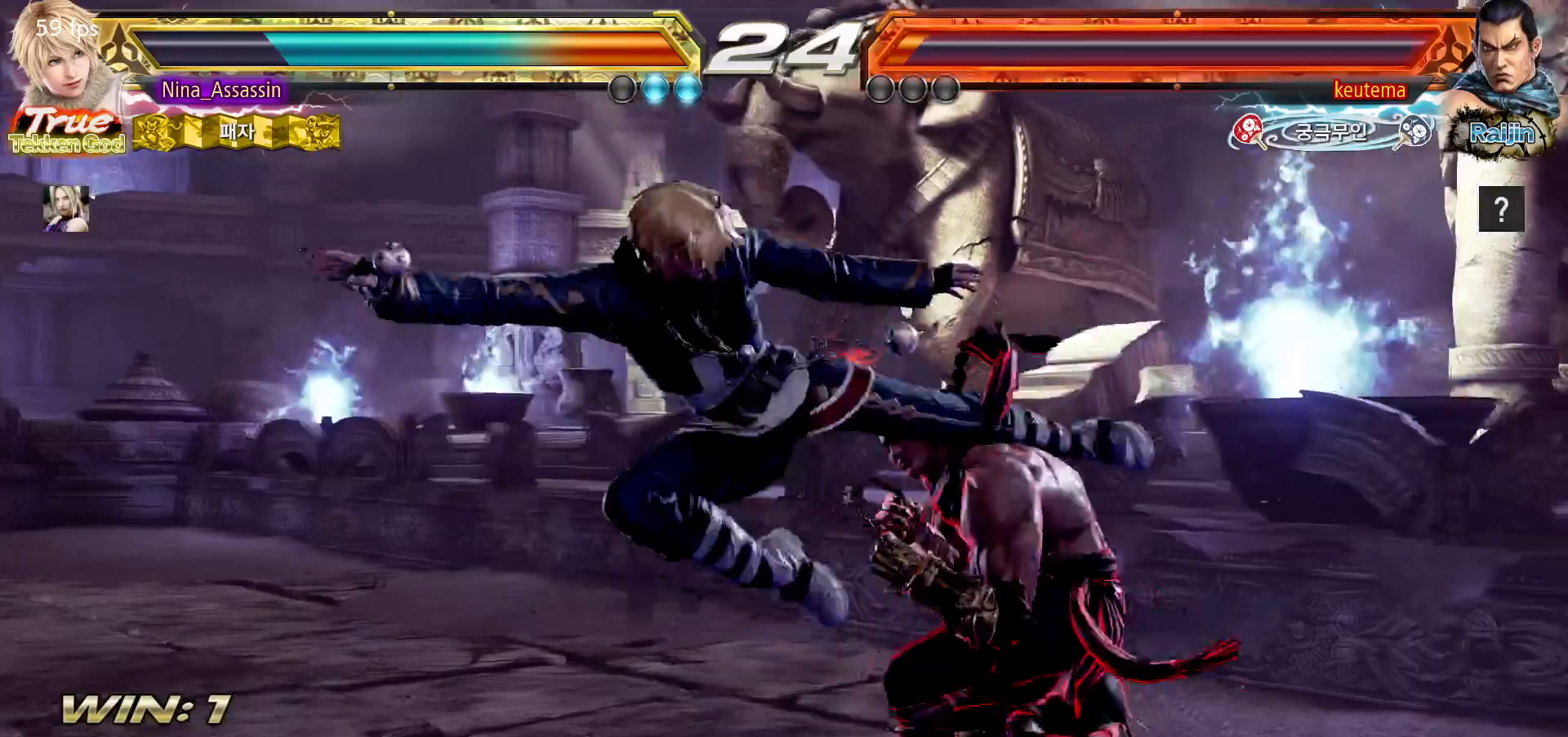
{"dt_ms": 500, "buttons": [], "left_stick": "center", "events": [[17, "SQUARE", "up"]]}
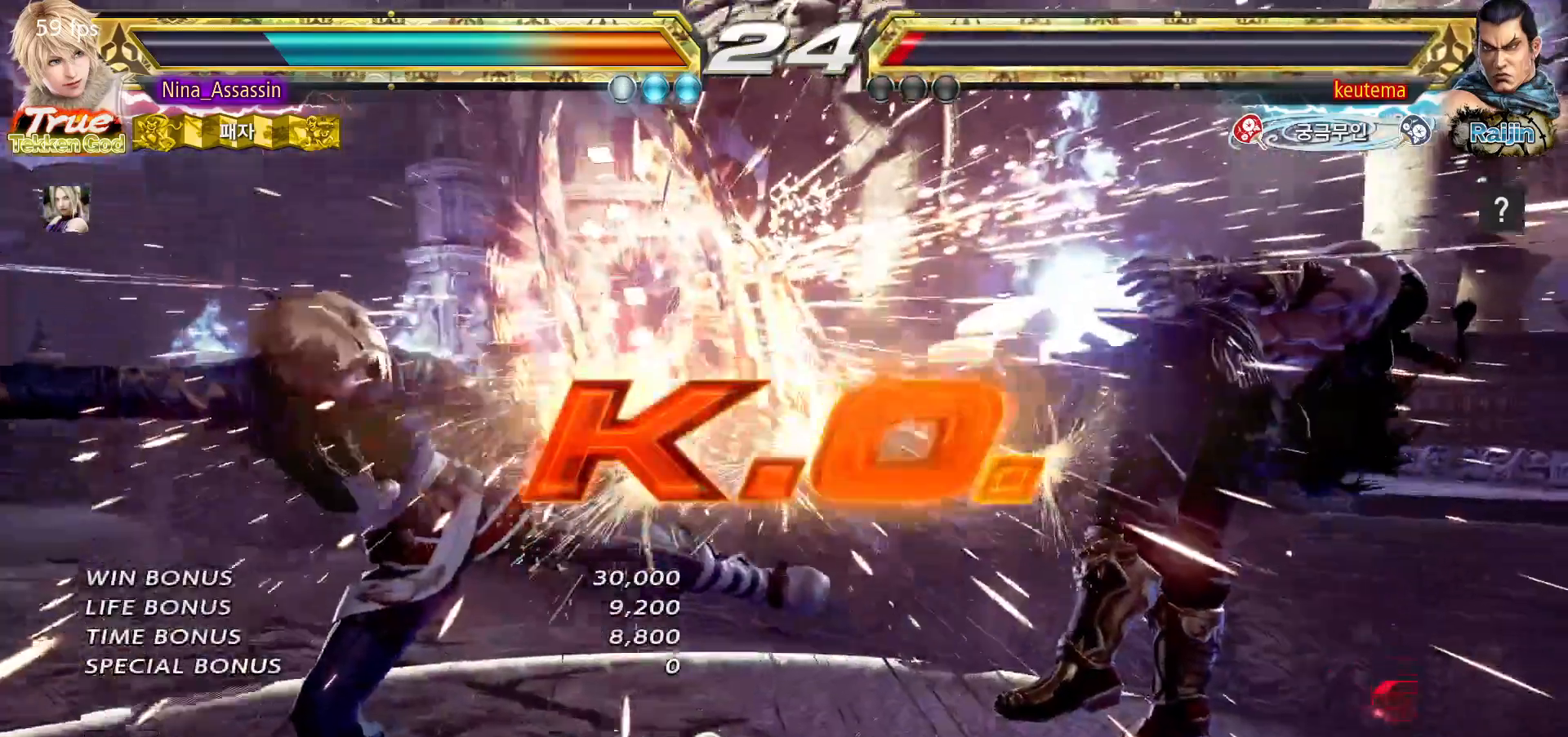
{"dt_ms": 500, "buttons": [], "left_stick": "center", "events": []}
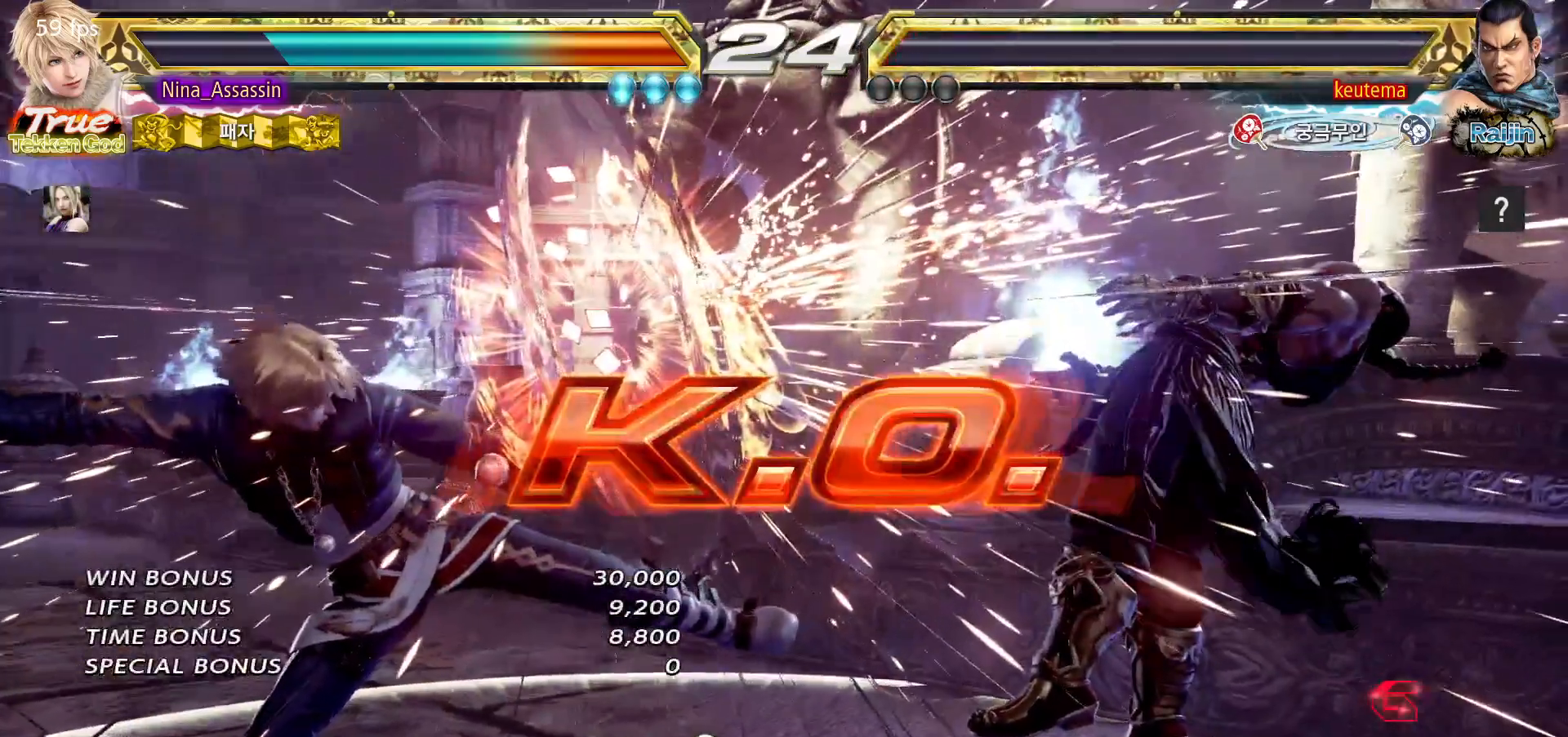
{"dt_ms": 500, "buttons": [], "left_stick": "center", "events": []}
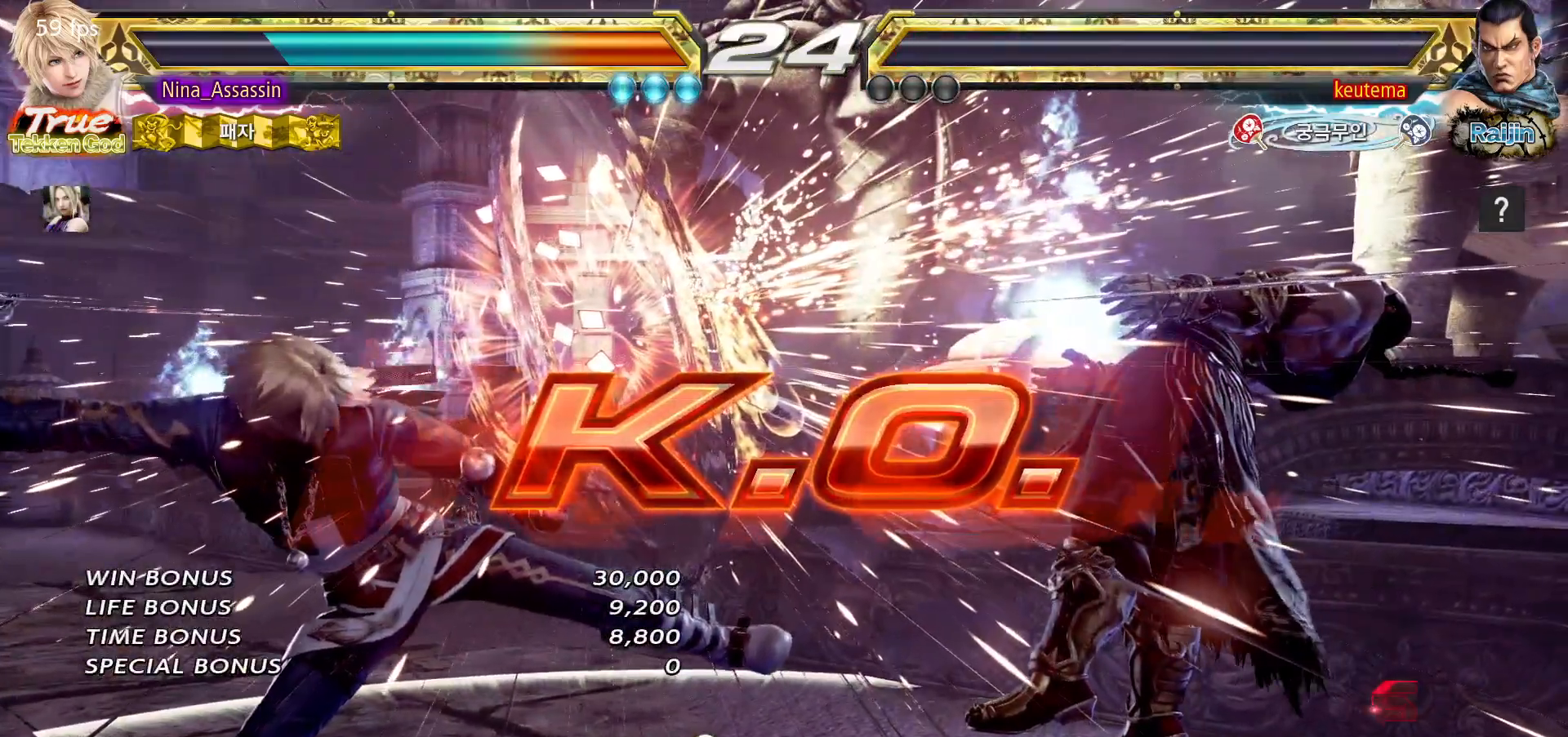
{"dt_ms": 500, "buttons": ["START"], "left_stick": "center", "events": [[167, "START", "down"], [217, "START", "up"], [300, "START", "down"], [383, "START", "up"], [450, "START", "down"]]}
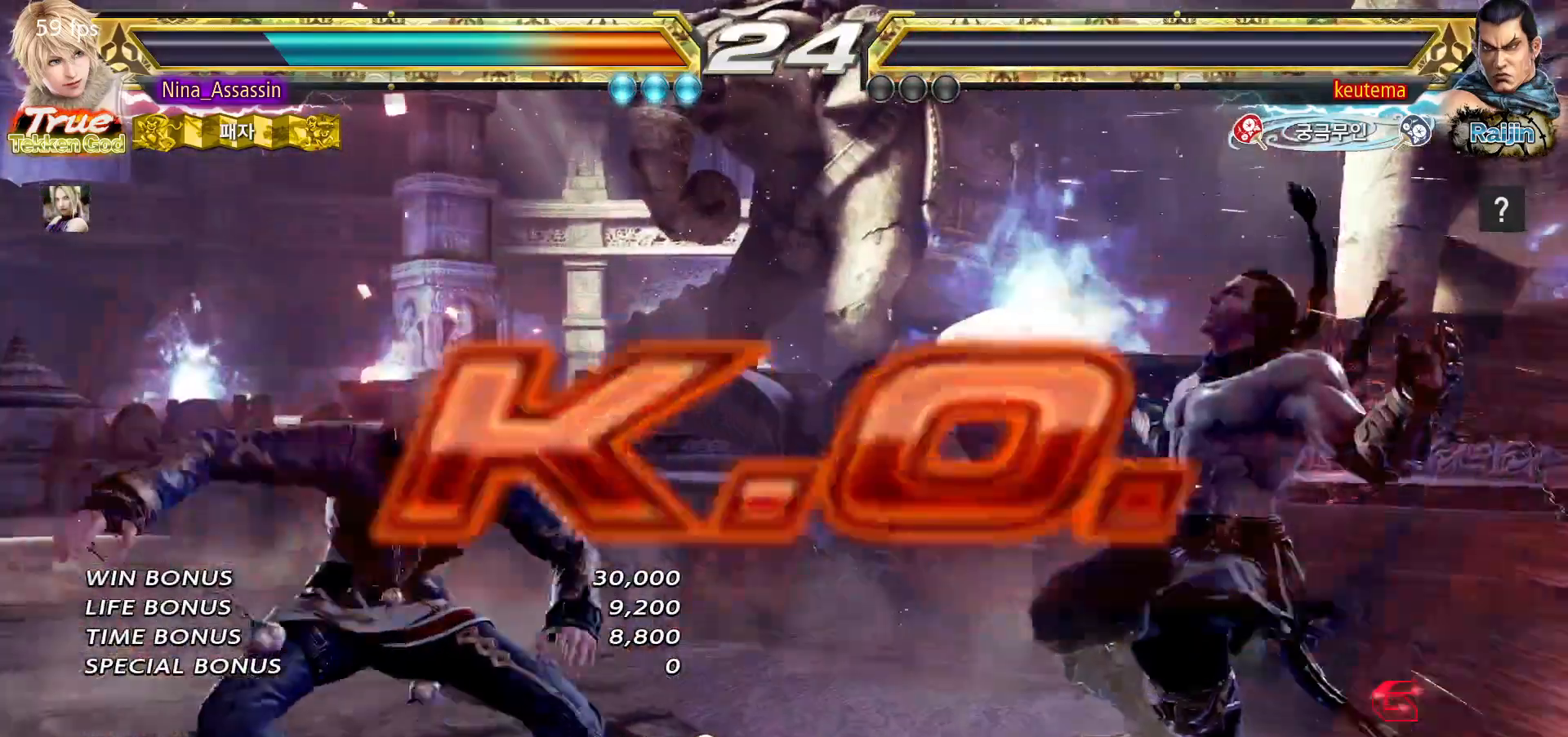
{"dt_ms": 500, "buttons": [], "left_stick": "center", "events": [[17, "START", "up"], [100, "START", "down"], [183, "START", "up"], [250, "START", "down"], [333, "START", "up"], [400, "START", "down"], [483, "START", "up"]]}
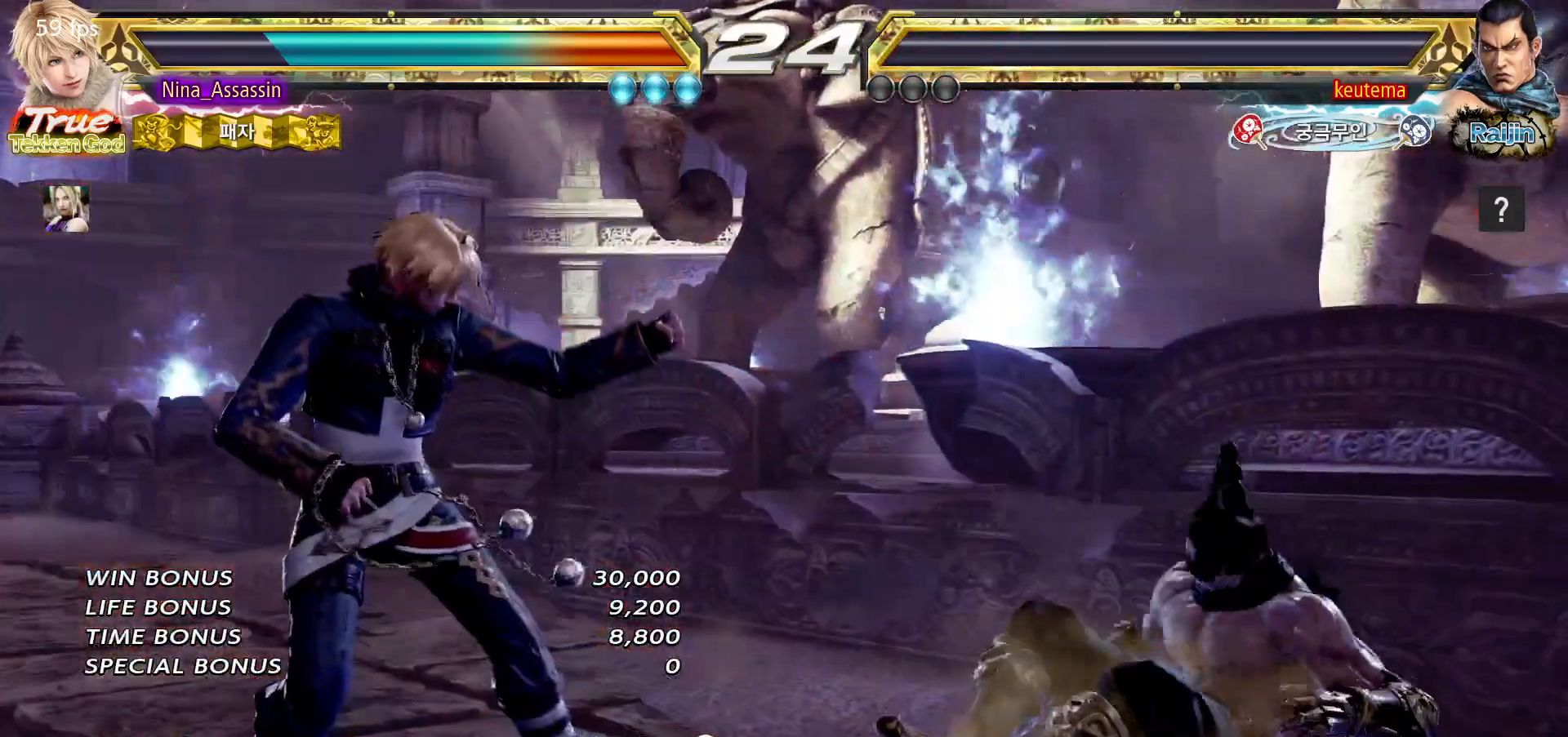
{"dt_ms": 500, "buttons": ["START"], "left_stick": "center", "events": [[50, "START", "down"], [117, "START", "up"], [200, "START", "down"], [267, "START", "up"], [333, "START", "down"], [417, "START", "up"], [483, "START", "down"]]}
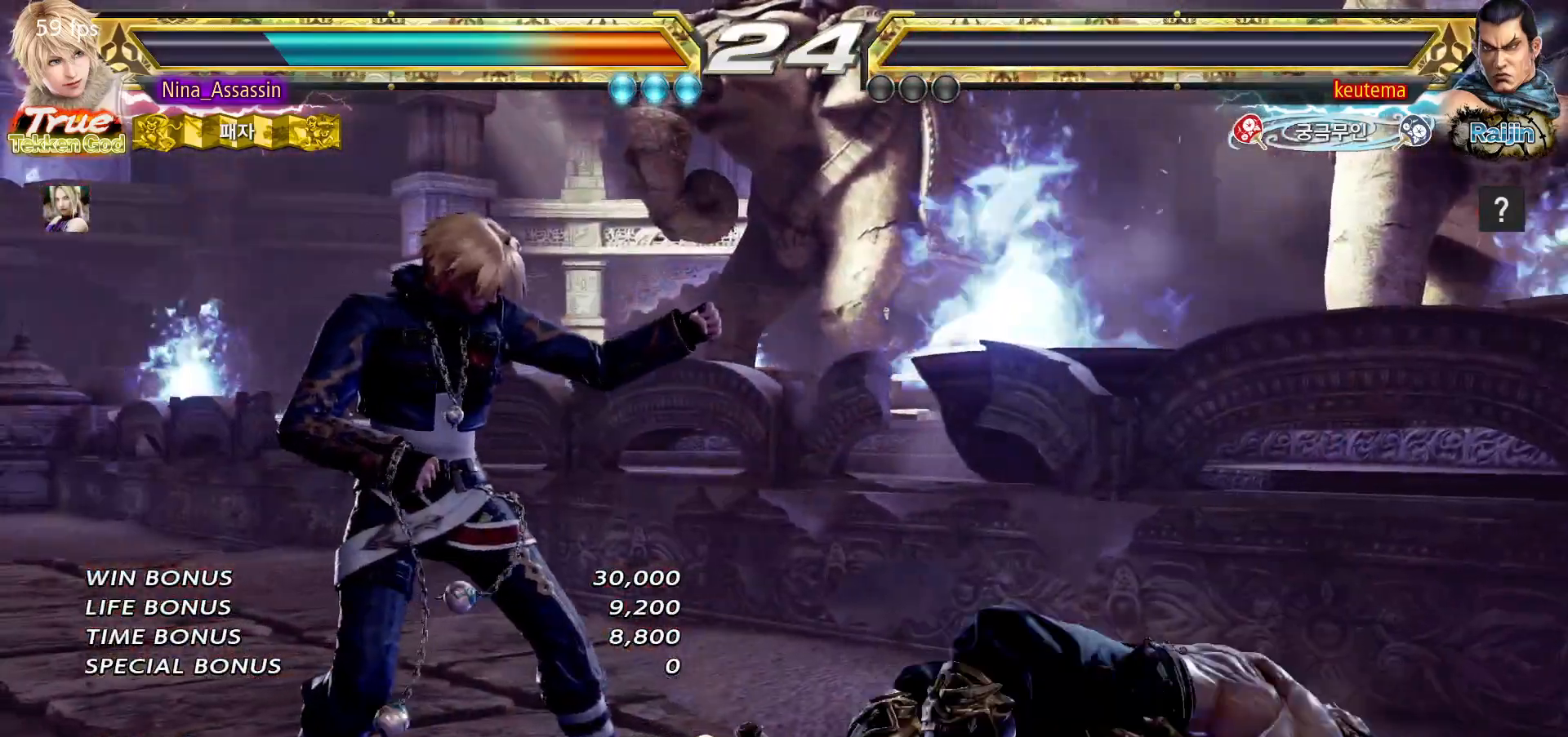
{"dt_ms": 1000, "buttons": [], "left_stick": "center"}